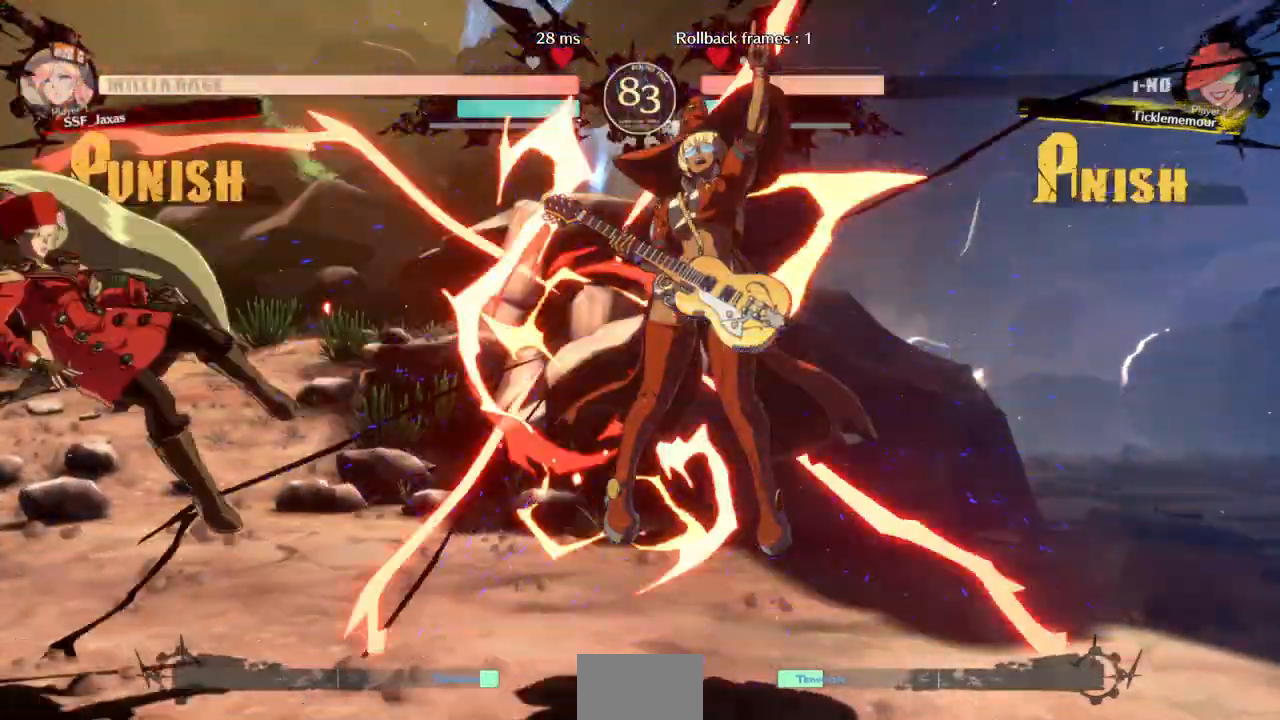
Gameplay with a controller (arcade stick); each line is a JSON object with the inputs held at the frame after it (dt_ms = milliseconds from this image to that frame). "events" lists button and stick changes between this image and that frame as [ms after this image, input, new state], when the widget could be followed in between. Not read: L3 R3 START.
{"dt_ms": 500, "buttons": [], "events": [[100, "TRIANGLE", "down"], [133, "SQUARE", "down"], [300, "SQUARE", "up"], [300, "TRIANGLE", "up"]]}
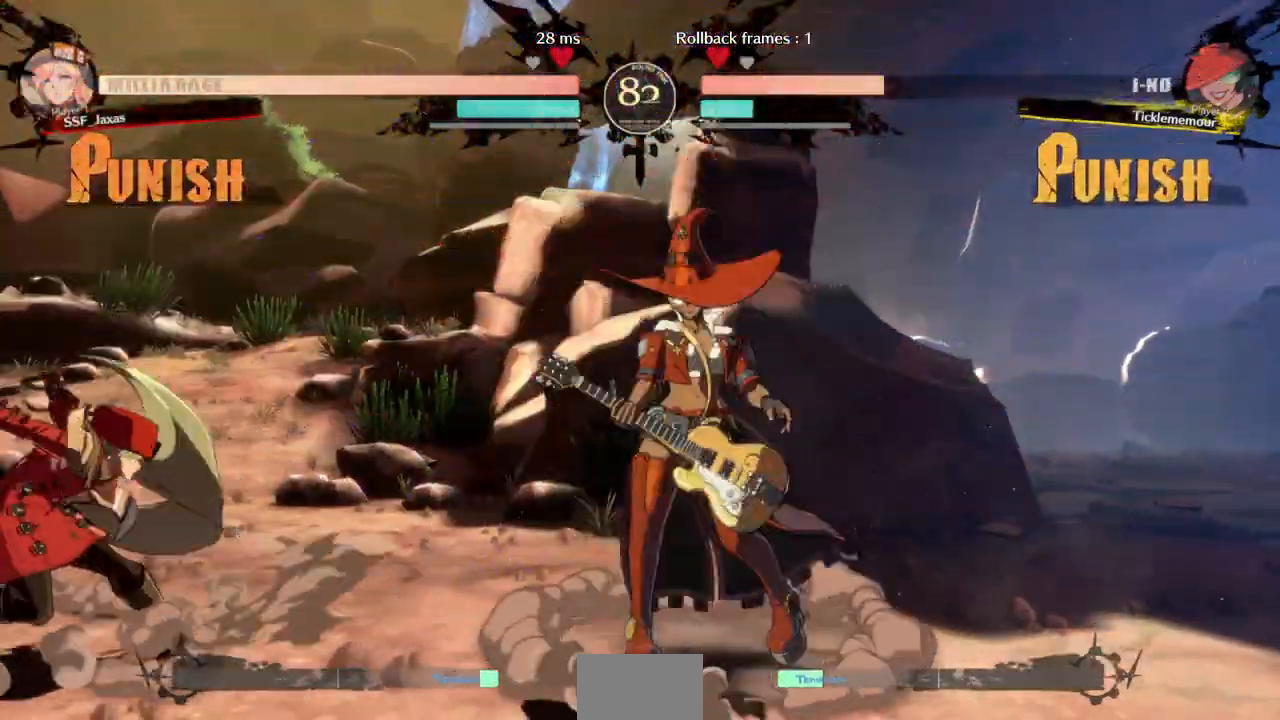
{"dt_ms": 1000, "buttons": ["DPAD_DOWN", "DPAD_LEFT"]}
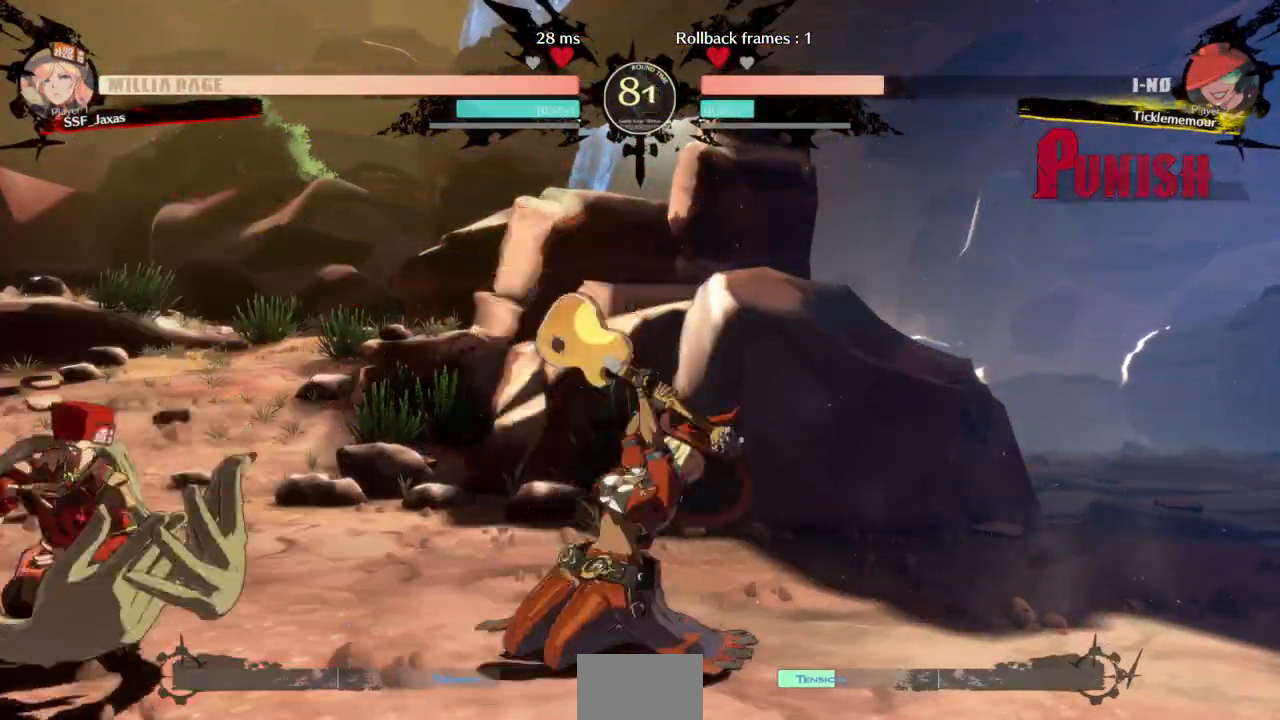
{"dt_ms": 500, "buttons": ["DPAD_DOWN", "DPAD_LEFT"]}
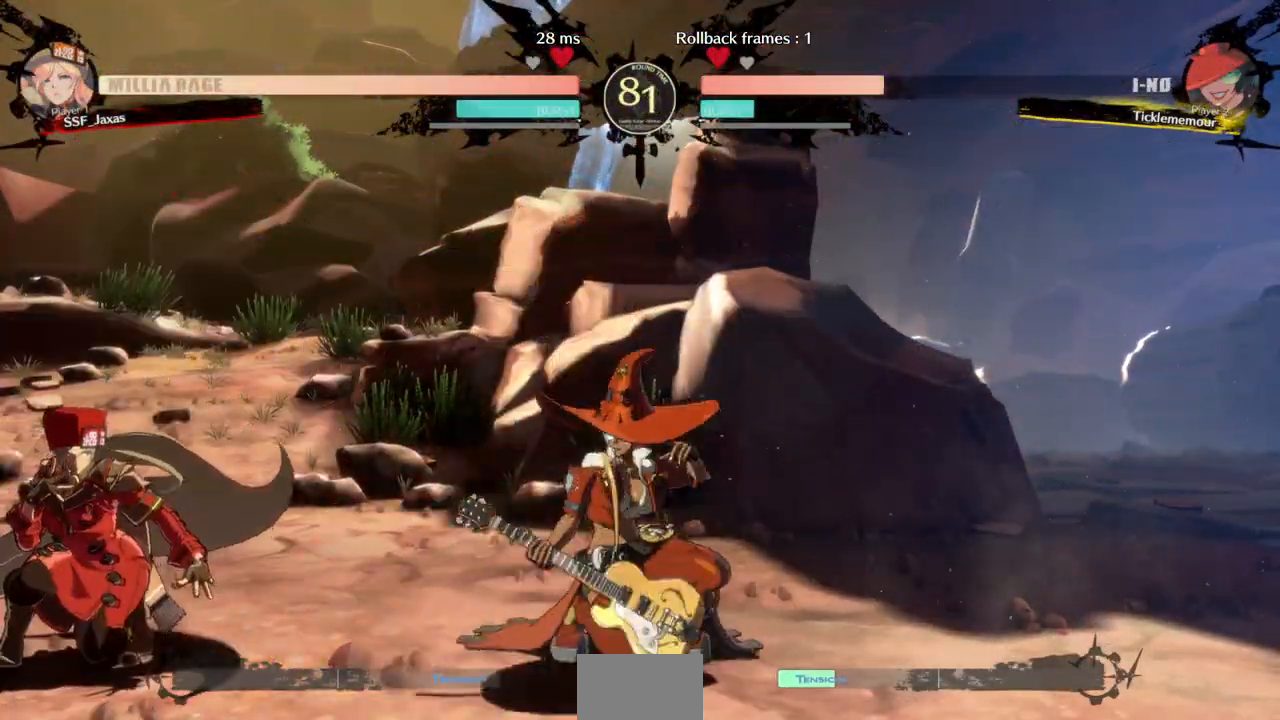
{"dt_ms": 500, "buttons": [], "events": [[100, "DPAD_DOWN", "up"], [100, "DPAD_UP", "down"], [200, "DPAD_UP", "up"], [267, "DPAD_LEFT", "up"]]}
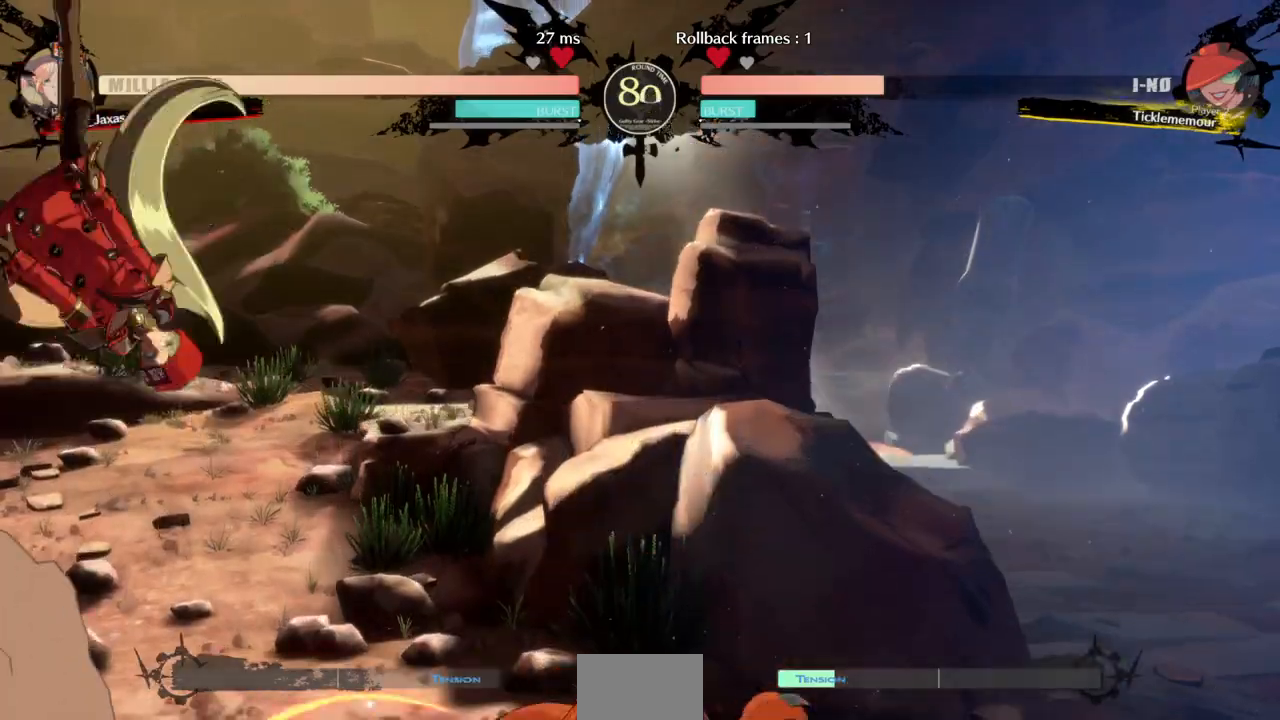
{"dt_ms": 500, "buttons": ["DPAD_RIGHT"], "events": [[33, "L1", "down"], [133, "DPAD_DOWN", "down"], [133, "DPAD_RIGHT", "down"], [133, "L1", "up"], [200, "DPAD_DOWN", "up"], [267, "R1", "down"], [367, "R1", "up"]]}
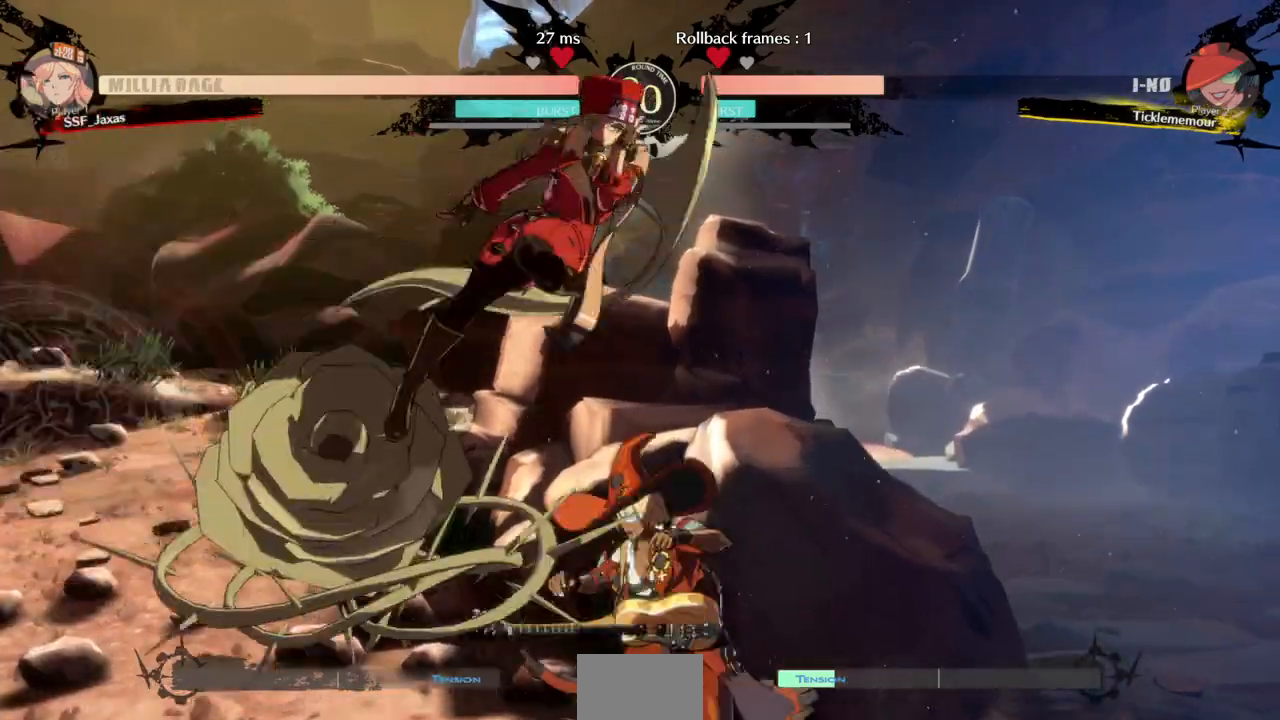
{"dt_ms": 500, "buttons": []}
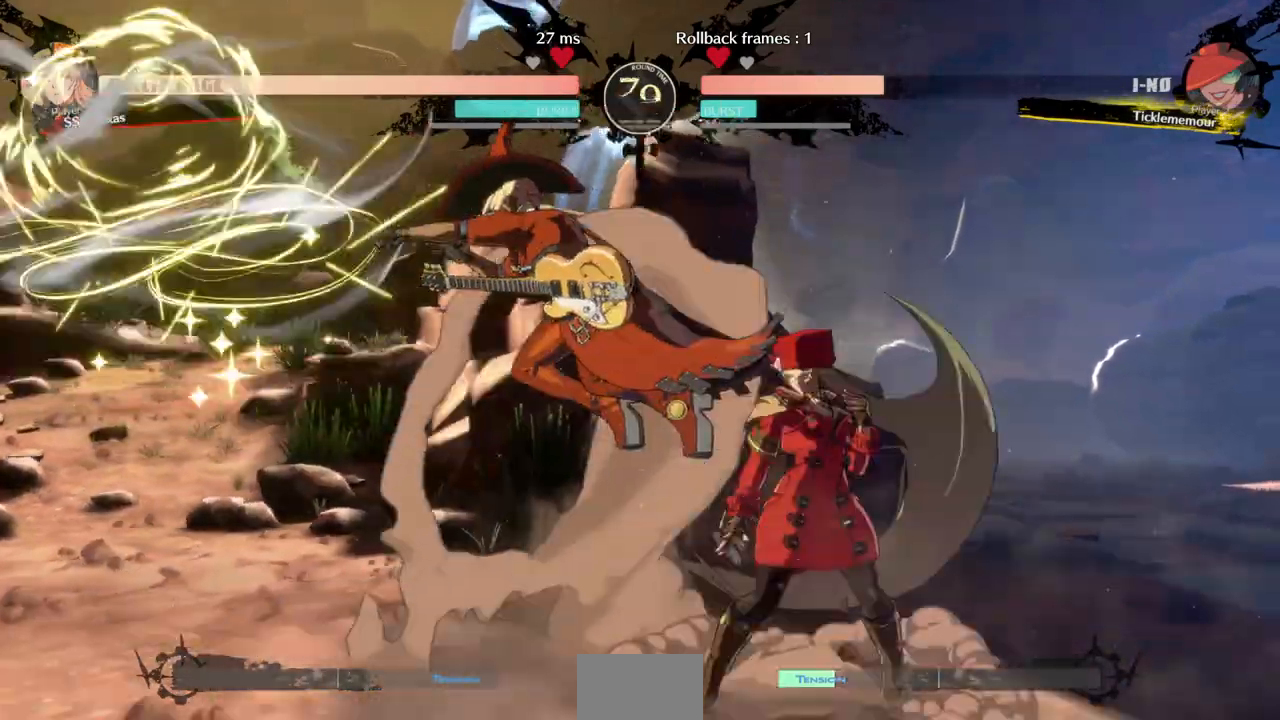
{"dt_ms": 500, "buttons": [], "events": [[67, "L1", "down"], [133, "TRIANGLE", "down"], [167, "L1", "up"], [300, "TRIANGLE", "up"]]}
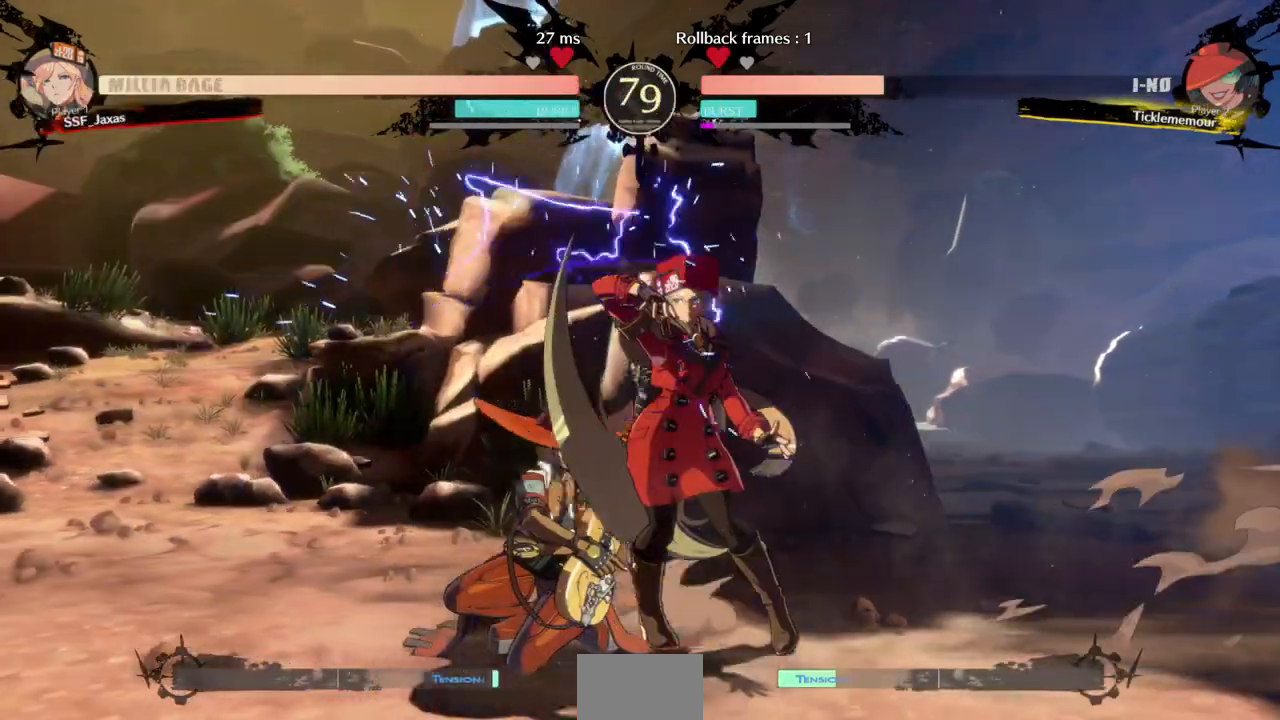
{"dt_ms": 500, "buttons": ["DPAD_DOWN"], "events": [[467, "DPAD_DOWN", "down"]]}
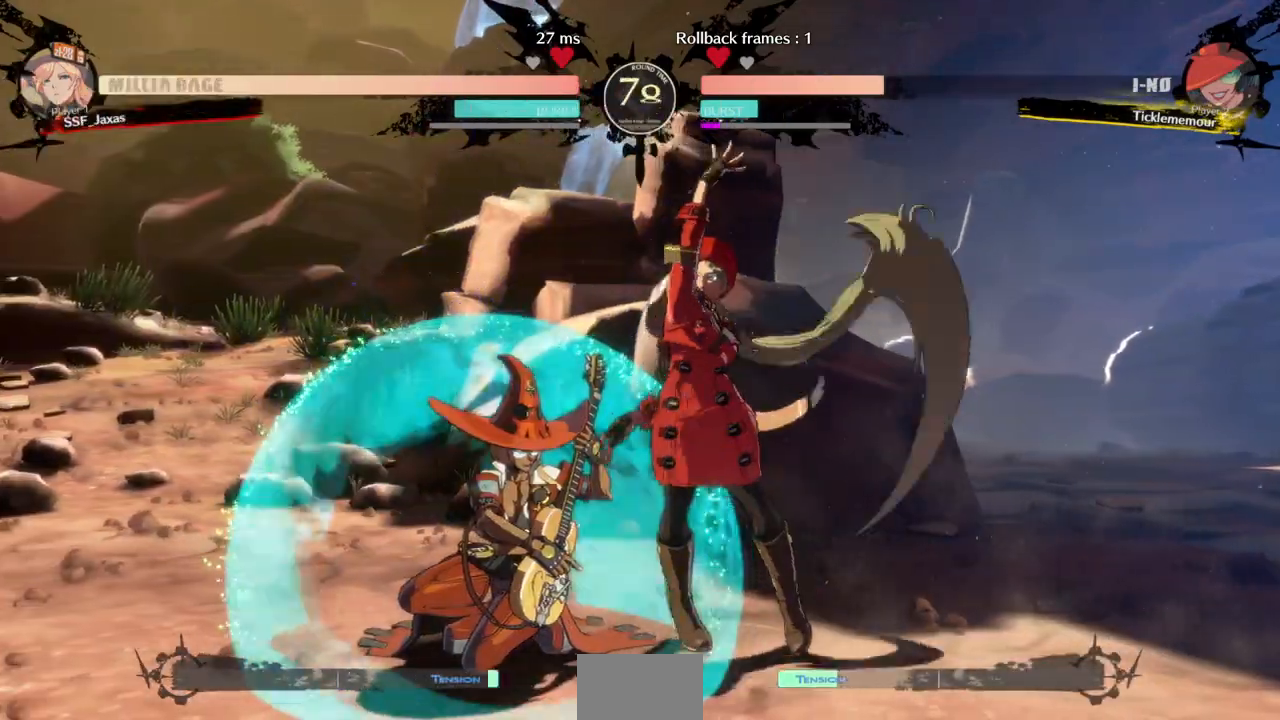
{"dt_ms": 500, "buttons": []}